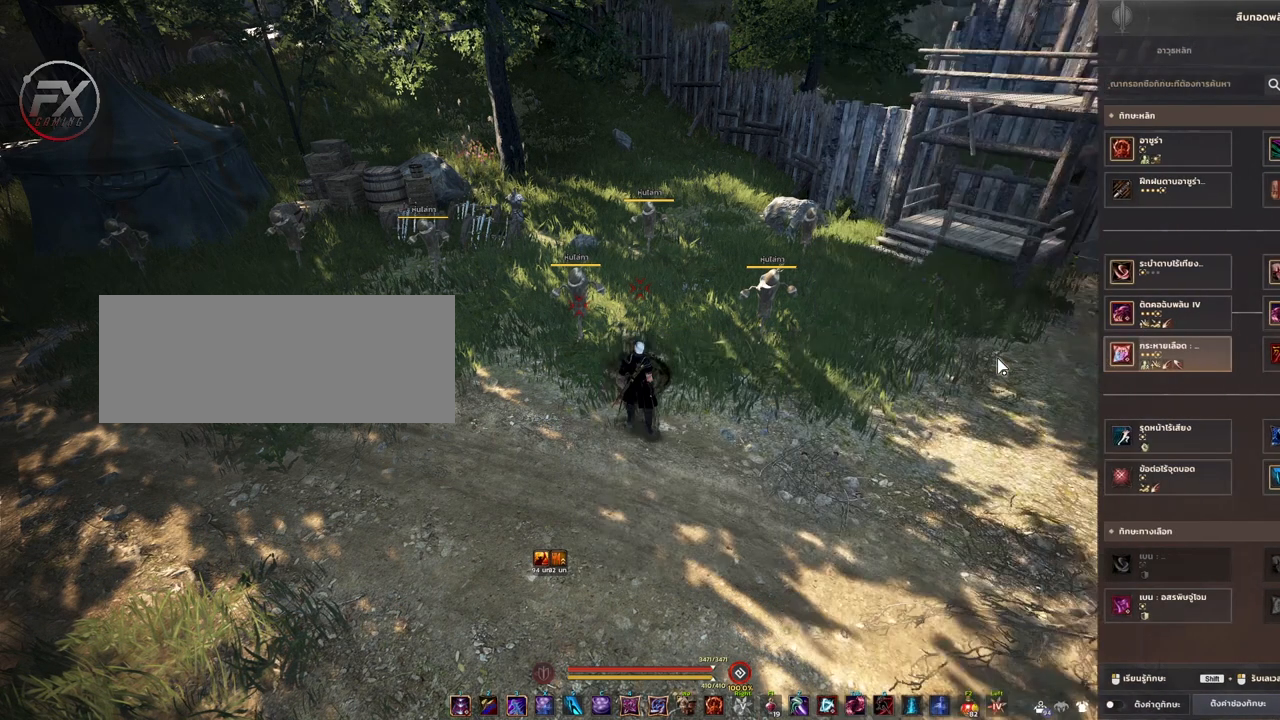
Gameplay with keyboard and mouse; each line is a JSON object with the keys and mouse buttons held at the frame after it. "events" lists presses ("down") and releases ("up") of "a", "d", "e", "f4", "q", "s", "shift", "space", "w", "mouse_left" and "mouse_right" between this image and that frame as [ms after this image, input, new state], when the widget could be followed in between. "mouse_left", "mouse_right" = the "left", "right" buttons of the "mouse" list. No other keys are recorded. Mouse movement is not recorded. Not read: other_keys.
{"keys": ["d"], "mouse": [], "events": [[450, "d", "down"]]}
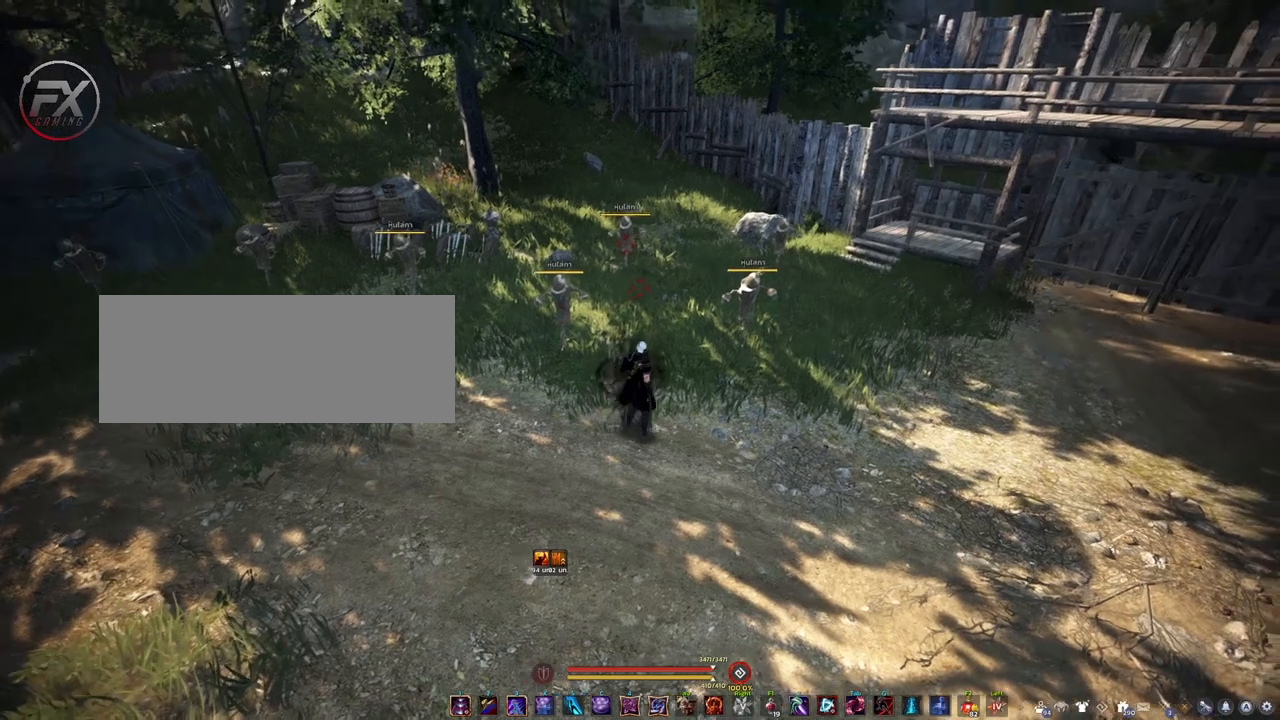
{"keys": ["a"], "mouse": [], "events": [[267, "d", "up"], [317, "a", "down"]]}
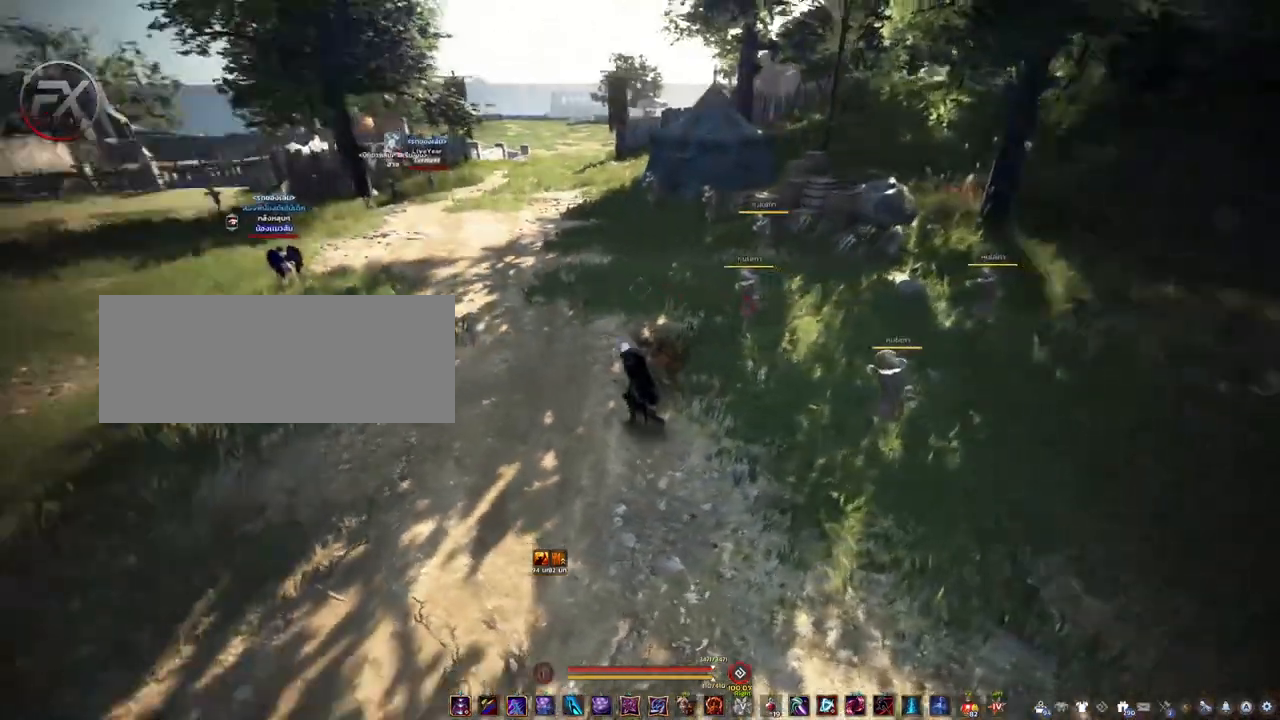
{"keys": [], "mouse": [], "events": [[17, "a", "up"], [150, "a", "down"], [350, "a", "up"]]}
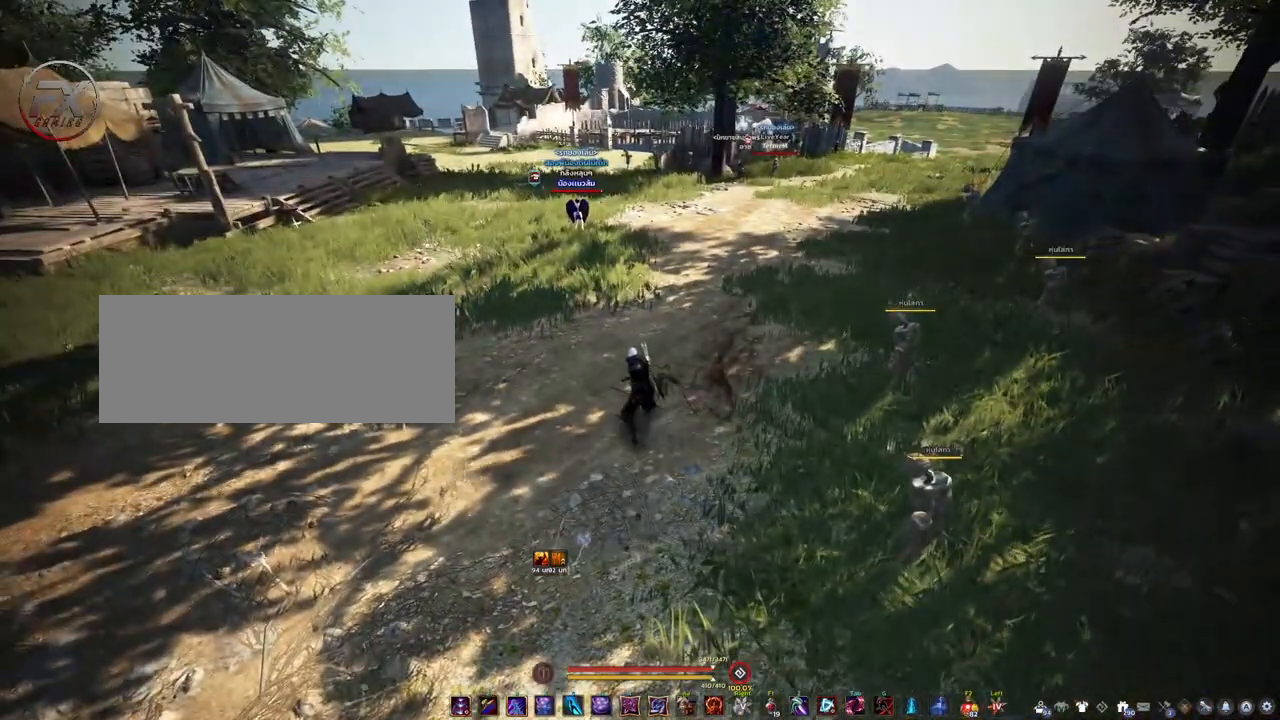
{"keys": [], "mouse": [], "events": []}
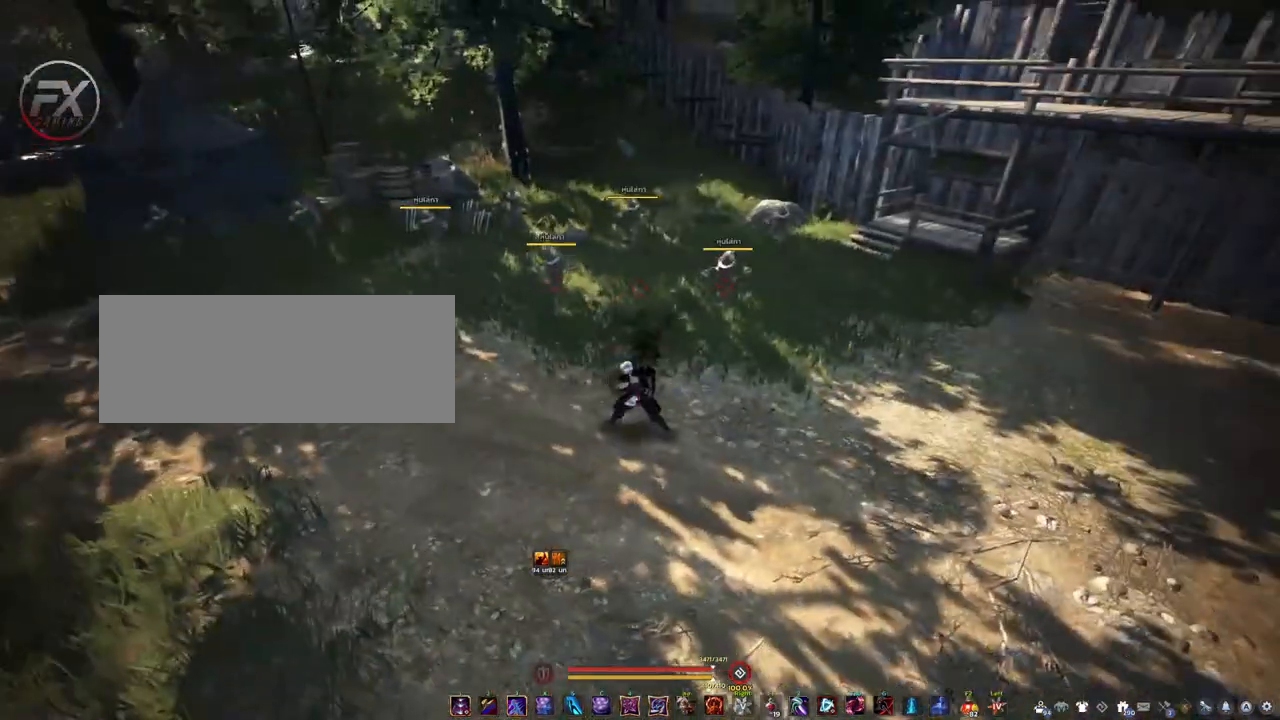
{"keys": [], "mouse": [], "events": [[17, "d", "down"], [167, "d", "up"]]}
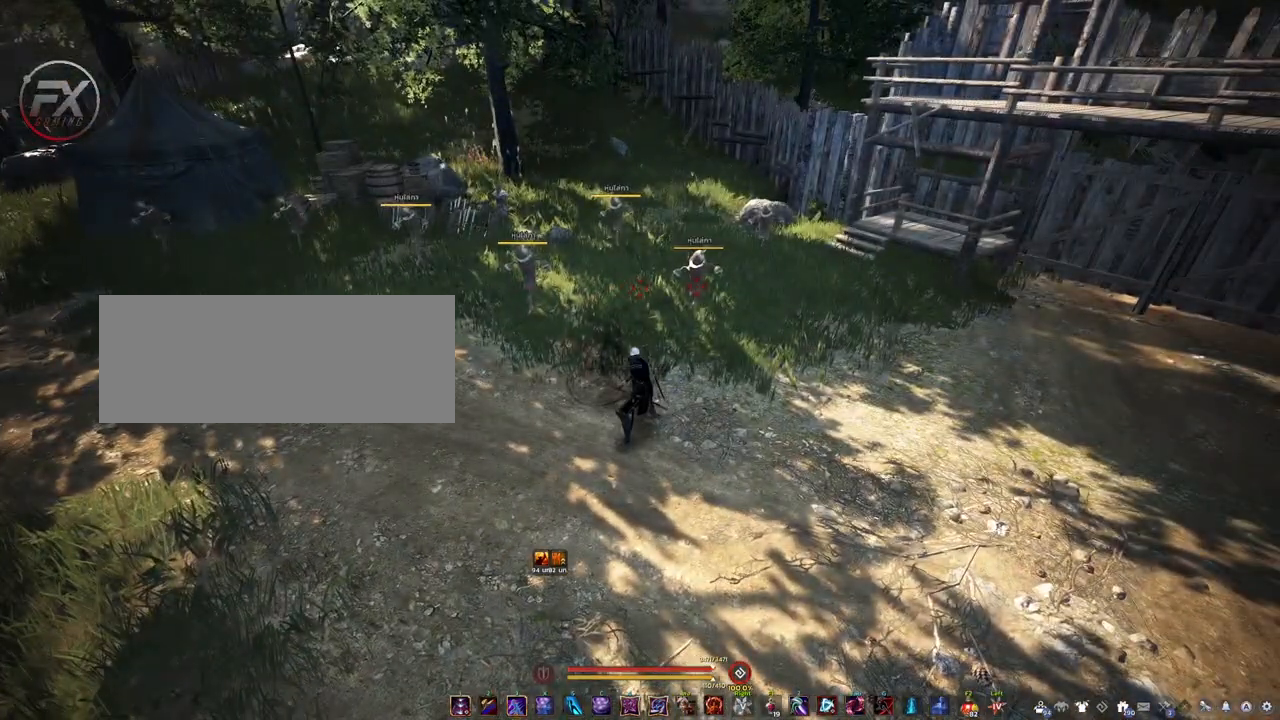
{"keys": [], "mouse": [], "events": []}
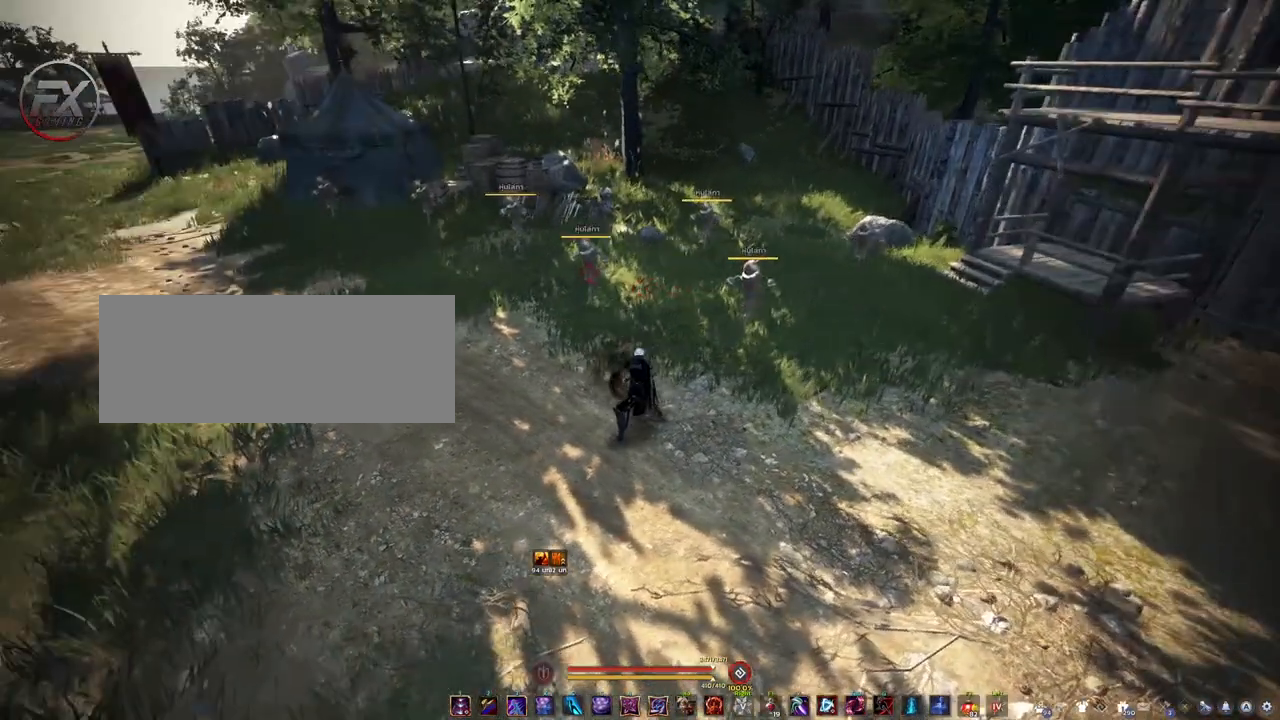
{"keys": [], "mouse": [], "events": []}
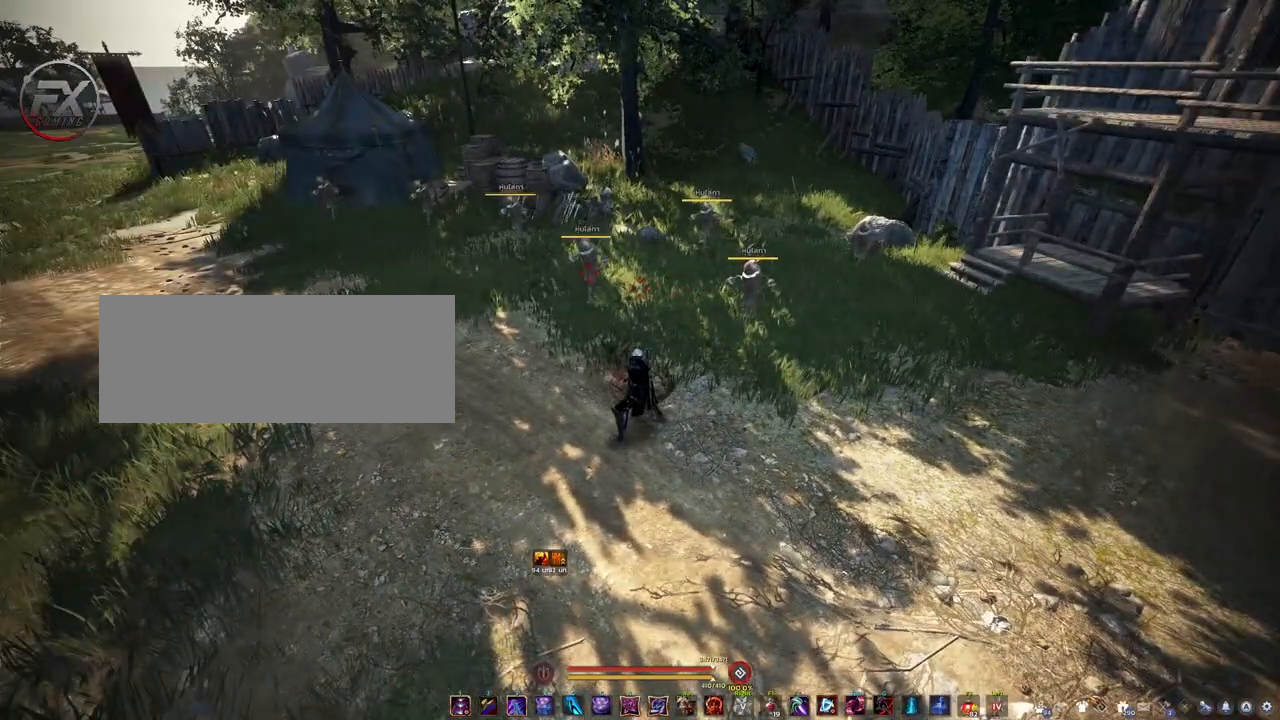
{"keys": [], "mouse": [], "events": []}
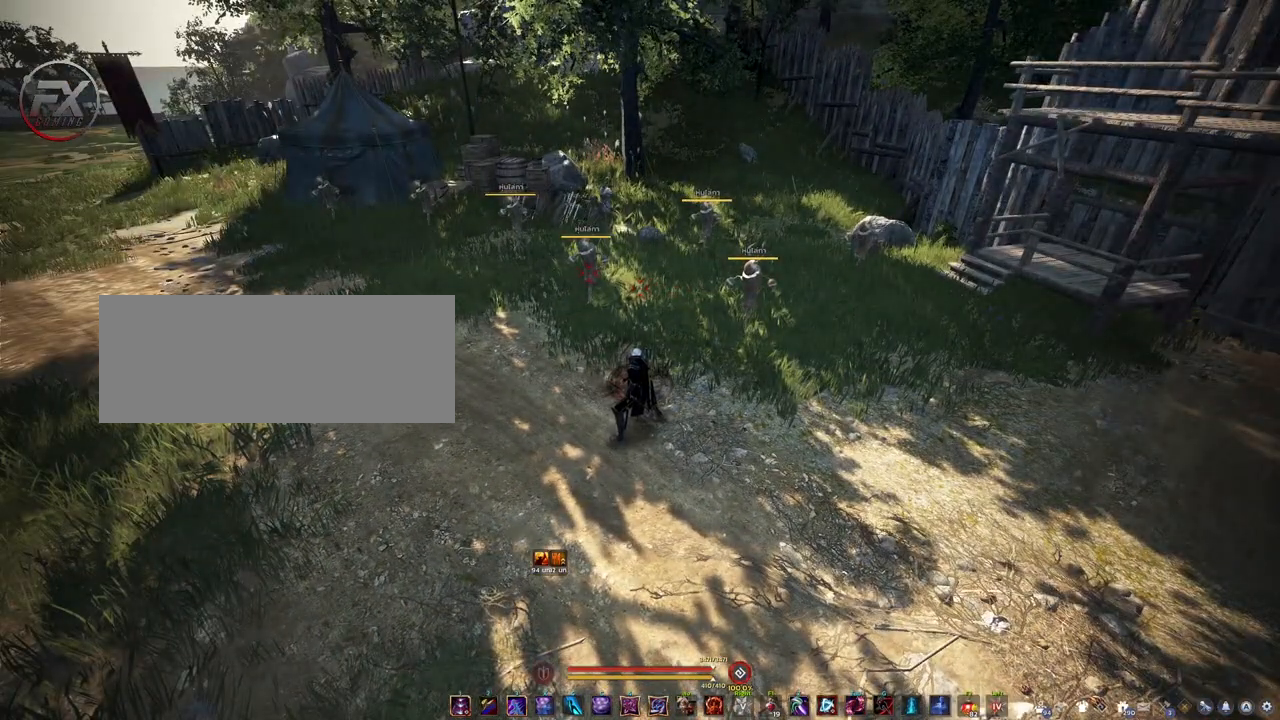
{"keys": [], "mouse": [], "events": []}
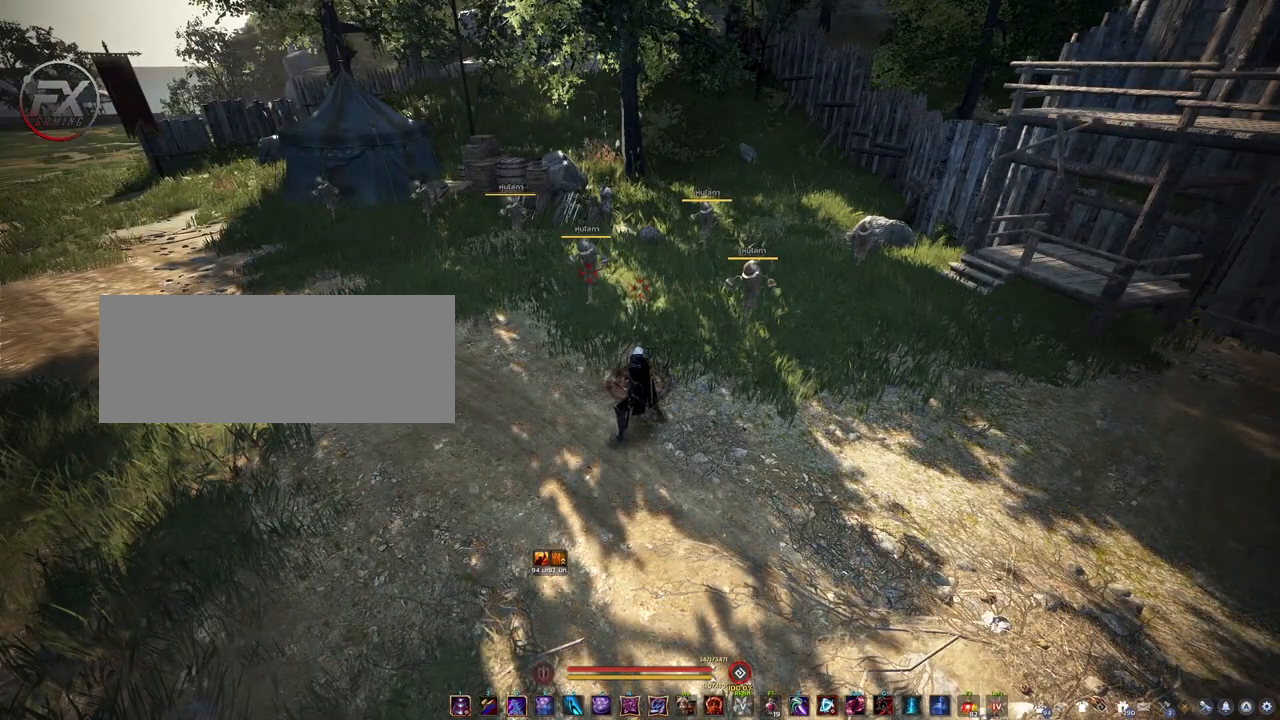
{"keys": [], "mouse": [], "events": []}
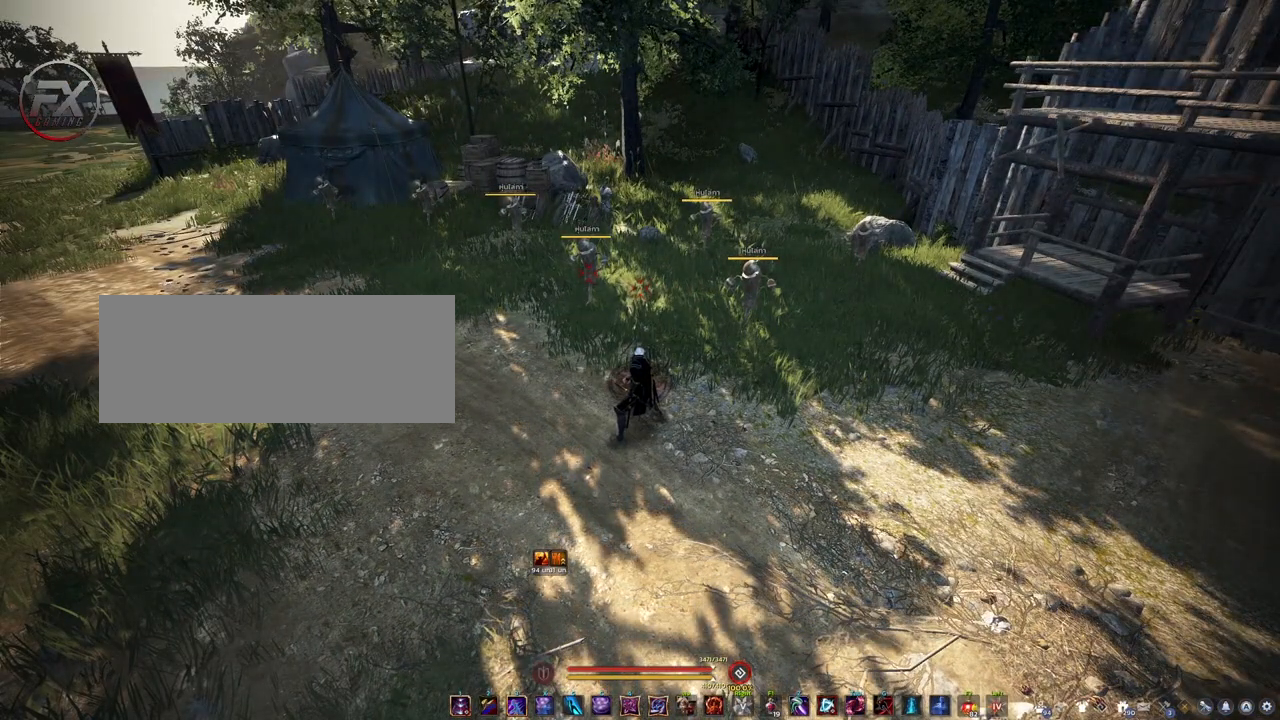
{"keys": [], "mouse": [], "events": []}
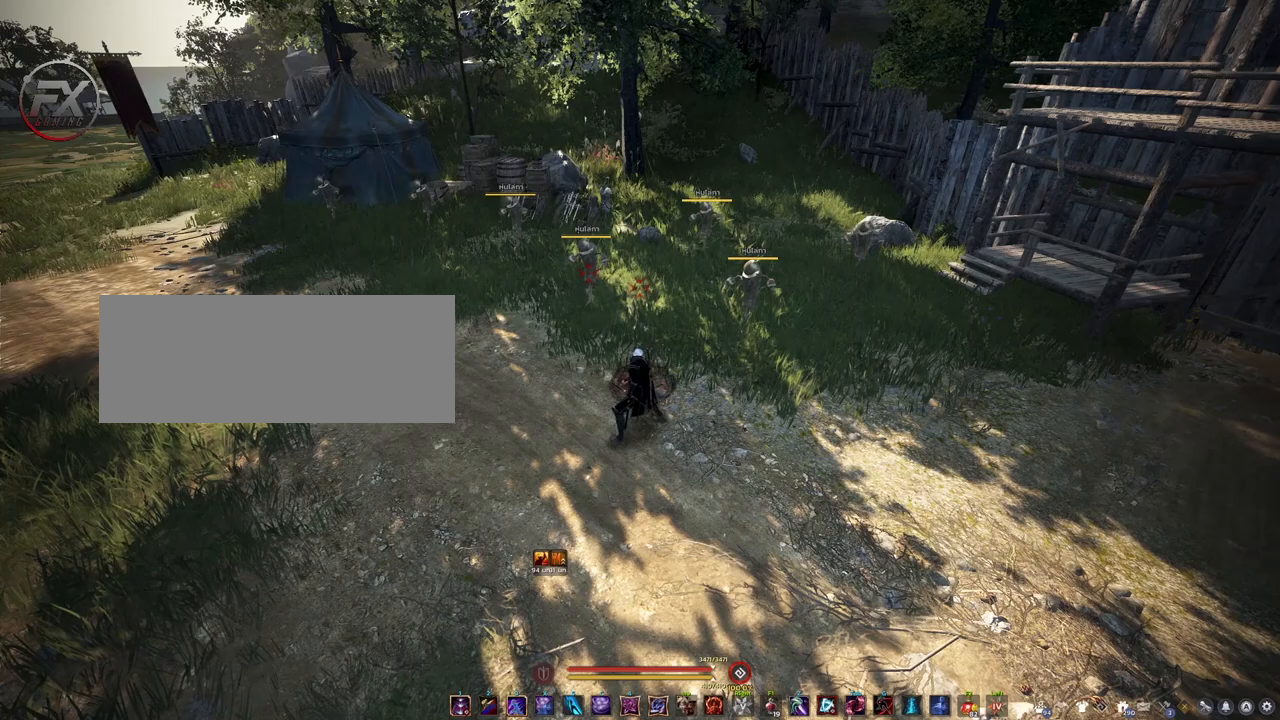
{"keys": [], "mouse": [], "events": []}
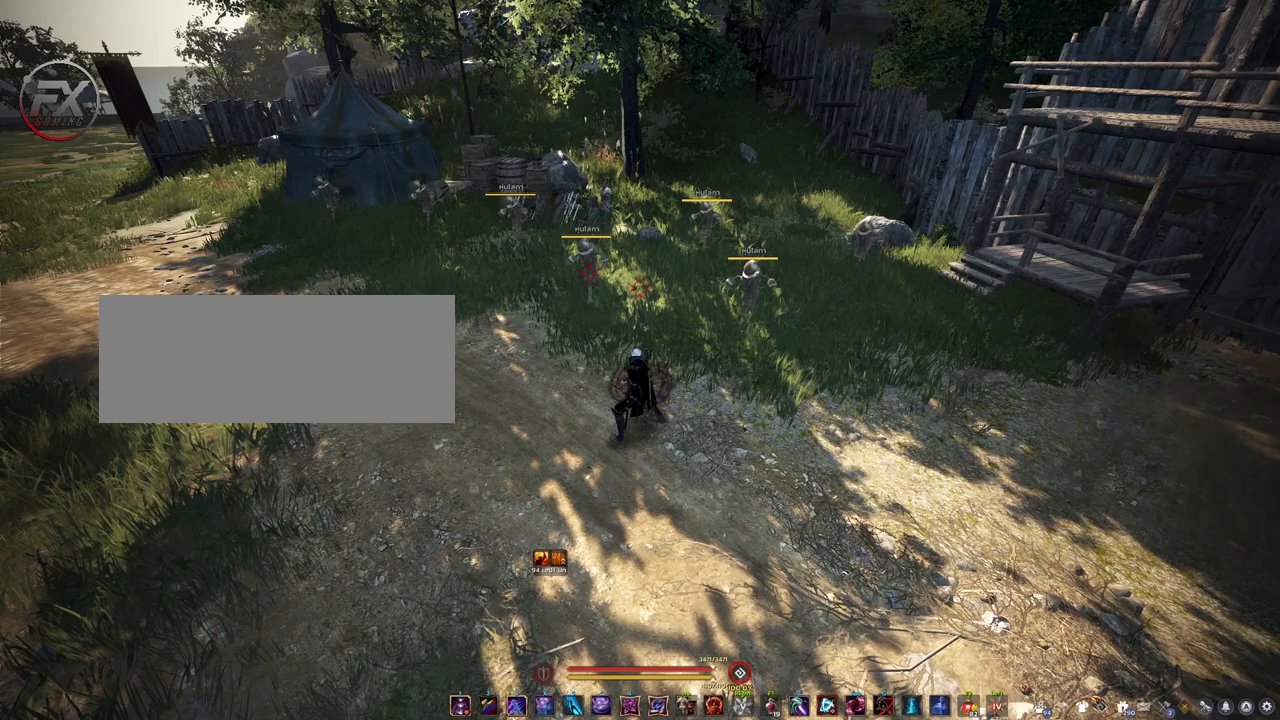
{"keys": ["shift"], "mouse": [], "events": [[67, "w", "down"], [183, "w", "up"], [367, "shift", "down"]]}
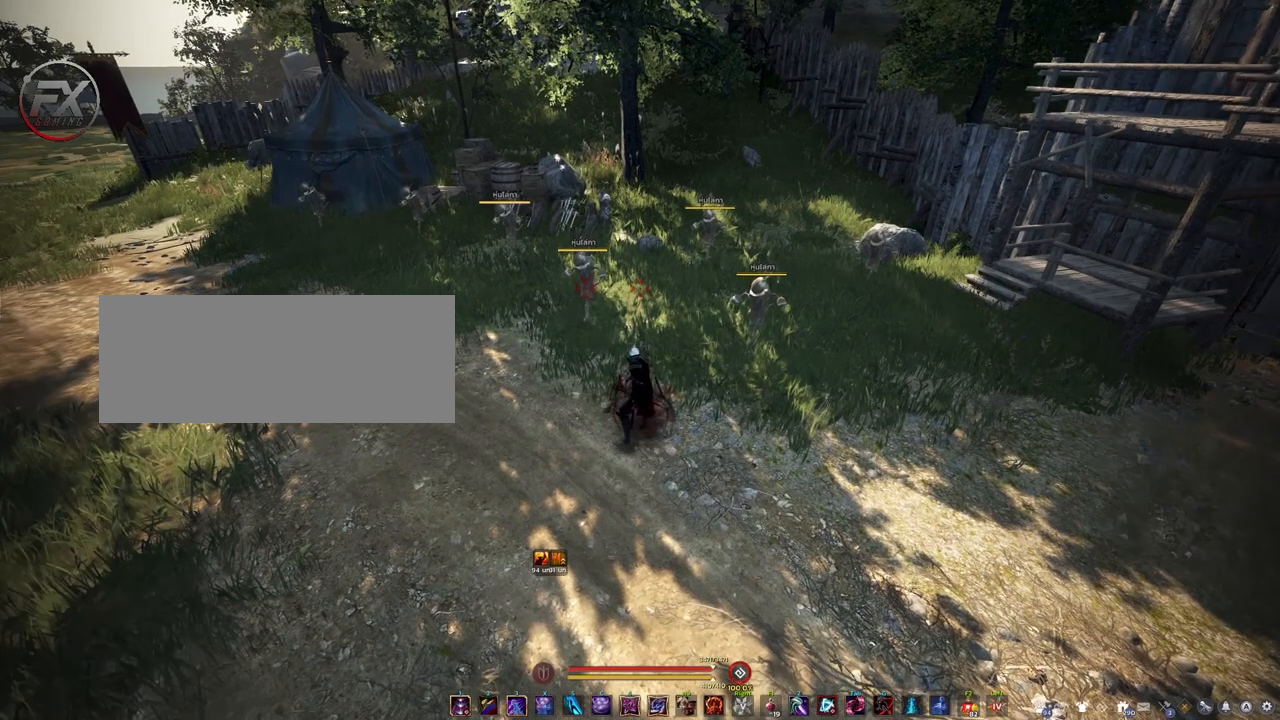
{"keys": [], "mouse": [], "events": [[350, "shift", "up"]]}
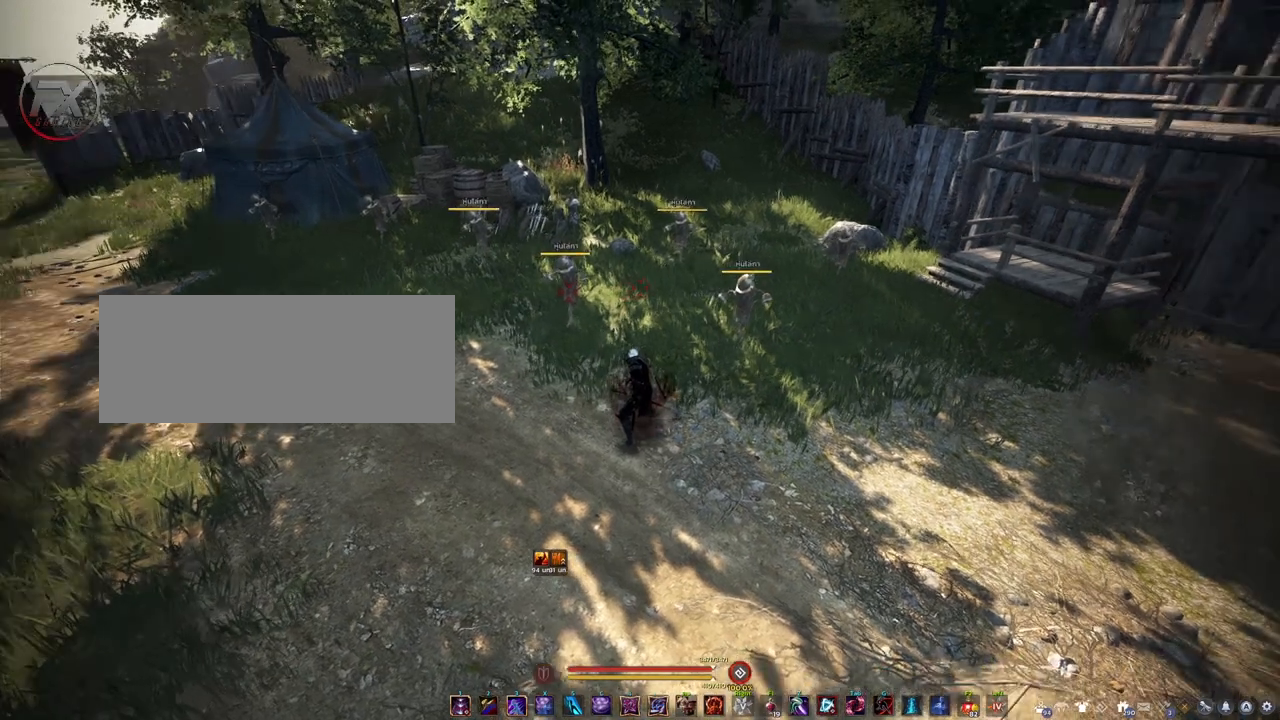
{"keys": [], "mouse": [], "events": [[217, "a", "down"], [417, "a", "up"]]}
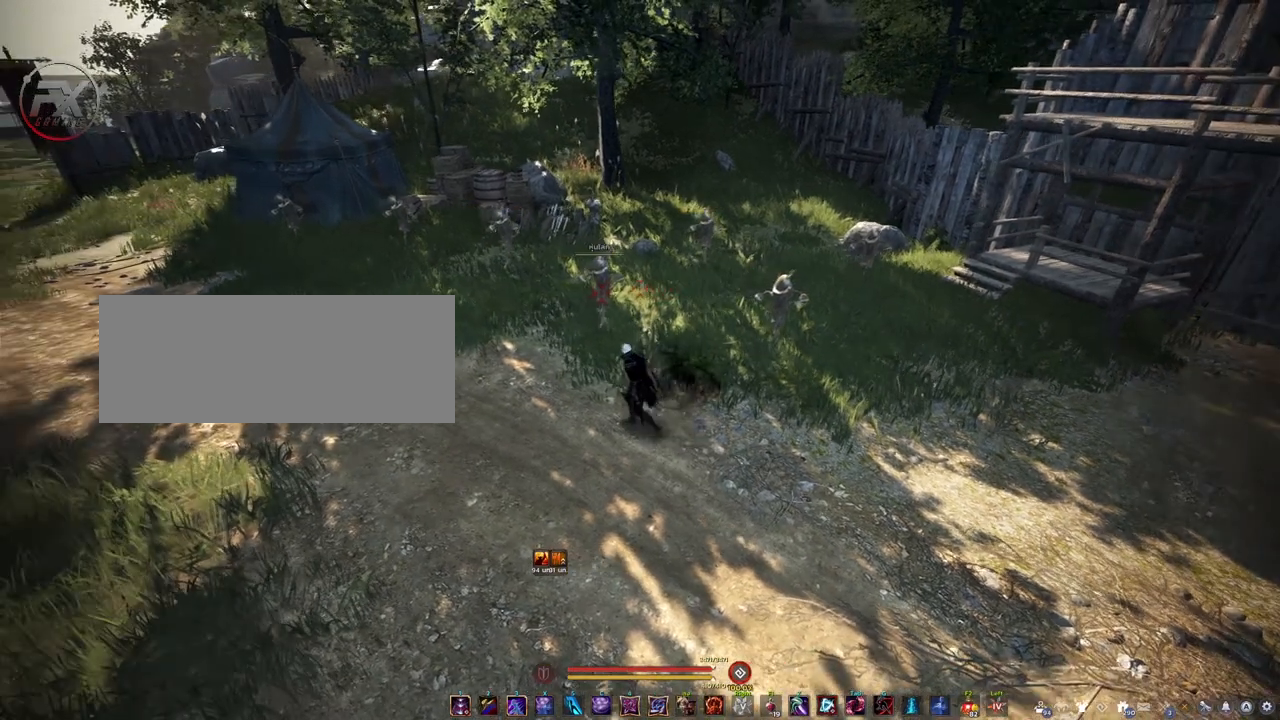
{"keys": [], "mouse": [], "events": [[133, "d", "down"], [150, "w", "down"], [217, "d", "up"], [283, "w", "up"]]}
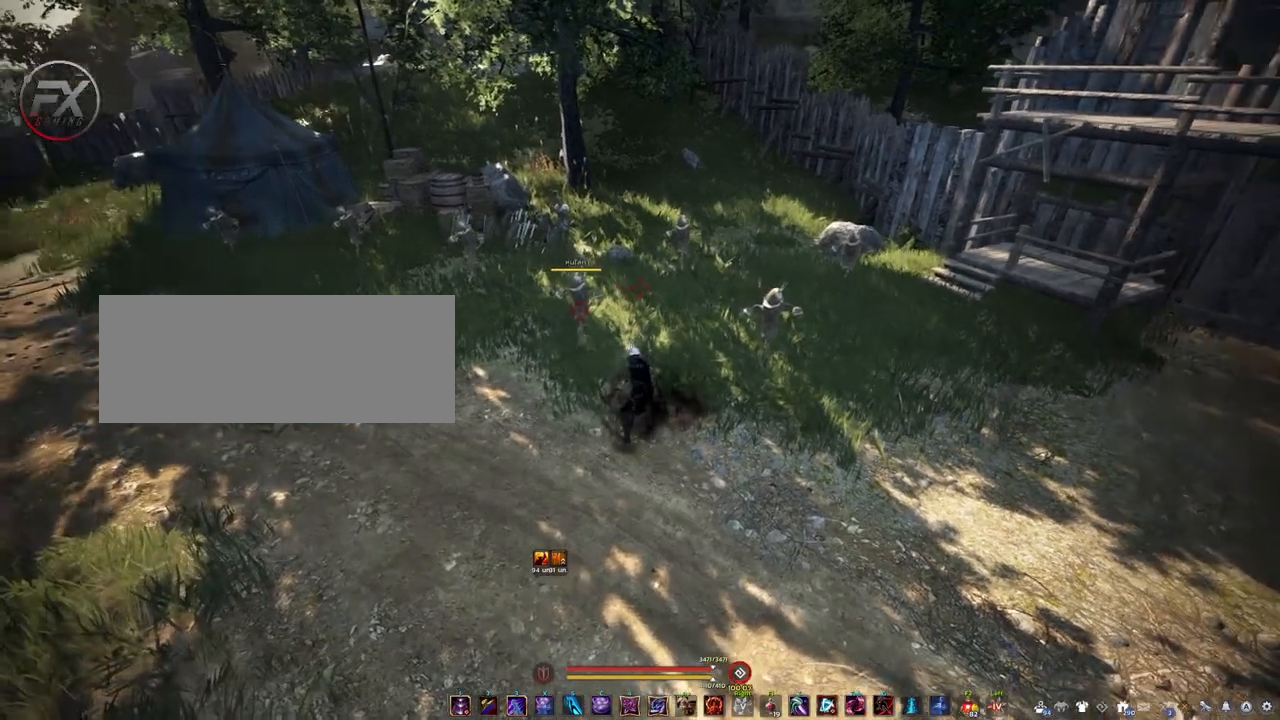
{"keys": ["space"], "mouse": [], "events": [[50, "mouse_right", "down"], [250, "mouse_right", "up"], [467, "space", "down"]]}
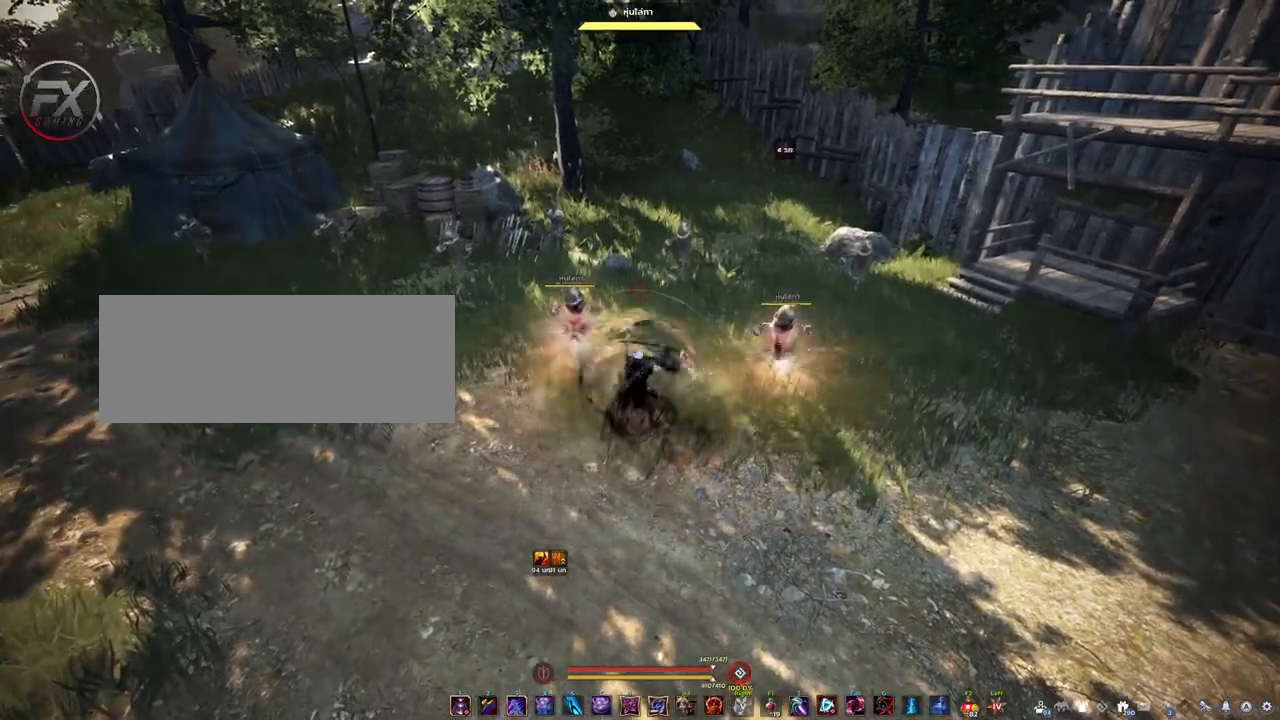
{"keys": ["space"], "mouse": [], "events": []}
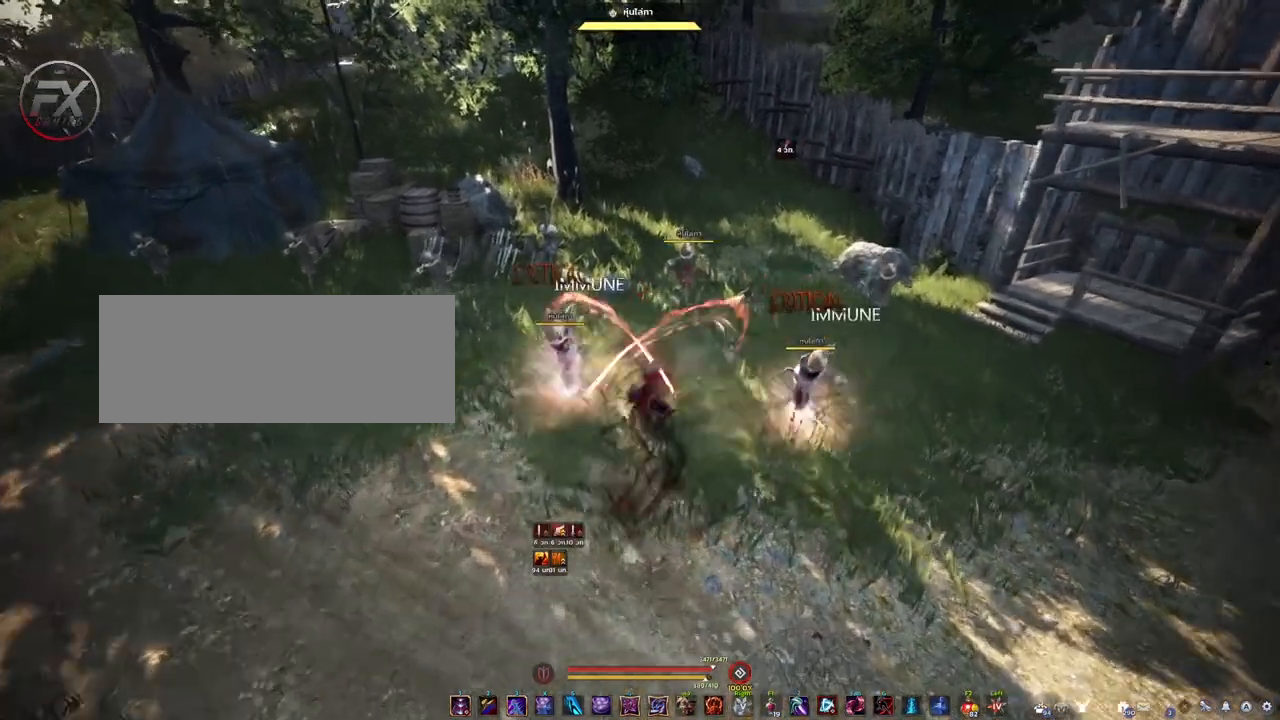
{"keys": [], "mouse": [], "events": [[17, "space", "up"], [183, "shift", "down"], [283, "s", "down"], [350, "shift", "up"], [383, "s", "up"]]}